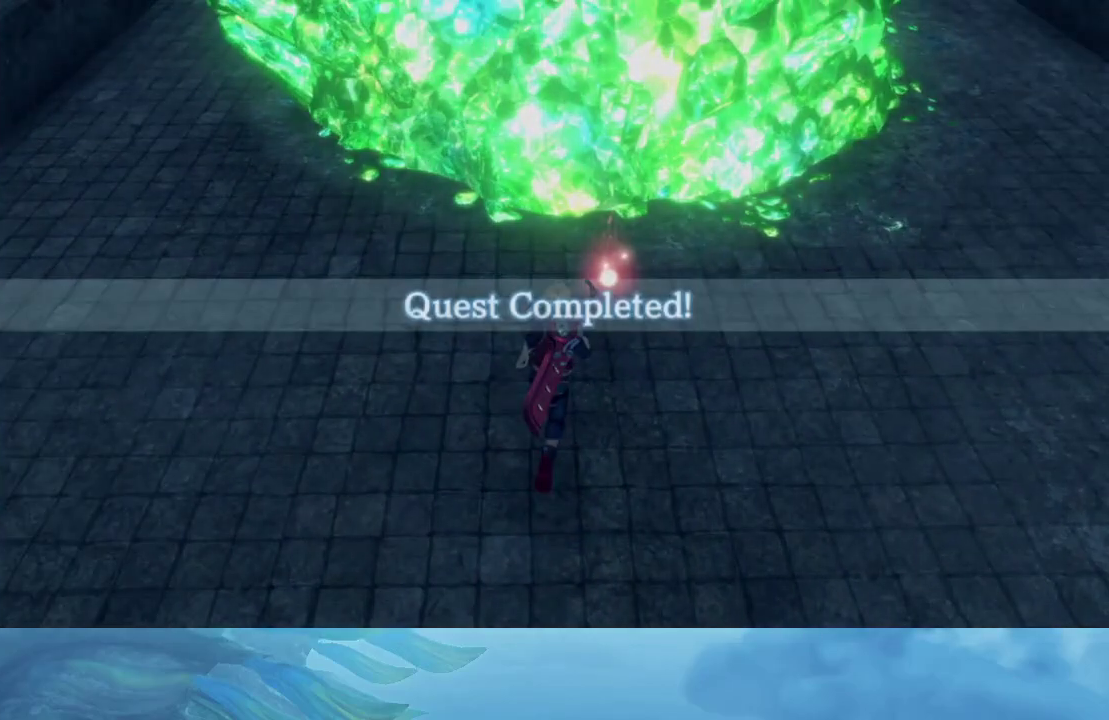
Gameplay with a controller (Nintendo layout); each line is a JSON object with the inputs held at the frame after it. "events" lists button and stick changes between this image and that frame as [ms after this image, input, new state], when the widget could be followed in between. Not read: L3 R3.
{"buttons": ["A"], "left_stick": "center", "right_stick": "center", "events": [[17, "A", "down"], [67, "A", "up"], [150, "A", "down"], [183, "A", "up"], [367, "A", "down"], [417, "A", "up"], [483, "A", "down"]]}
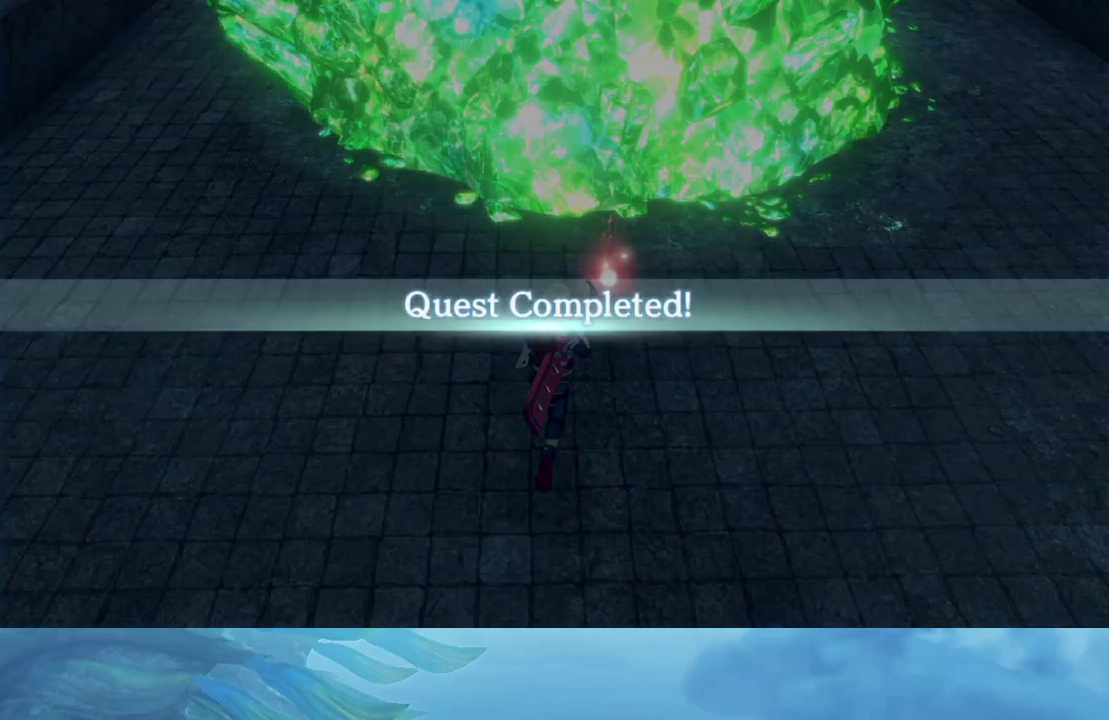
{"buttons": ["A"], "left_stick": "center", "right_stick": "center", "events": [[33, "A", "up"], [100, "A", "down"], [167, "A", "up"], [217, "A", "down"], [300, "A", "up"], [350, "A", "down"], [400, "A", "up"], [483, "A", "down"]]}
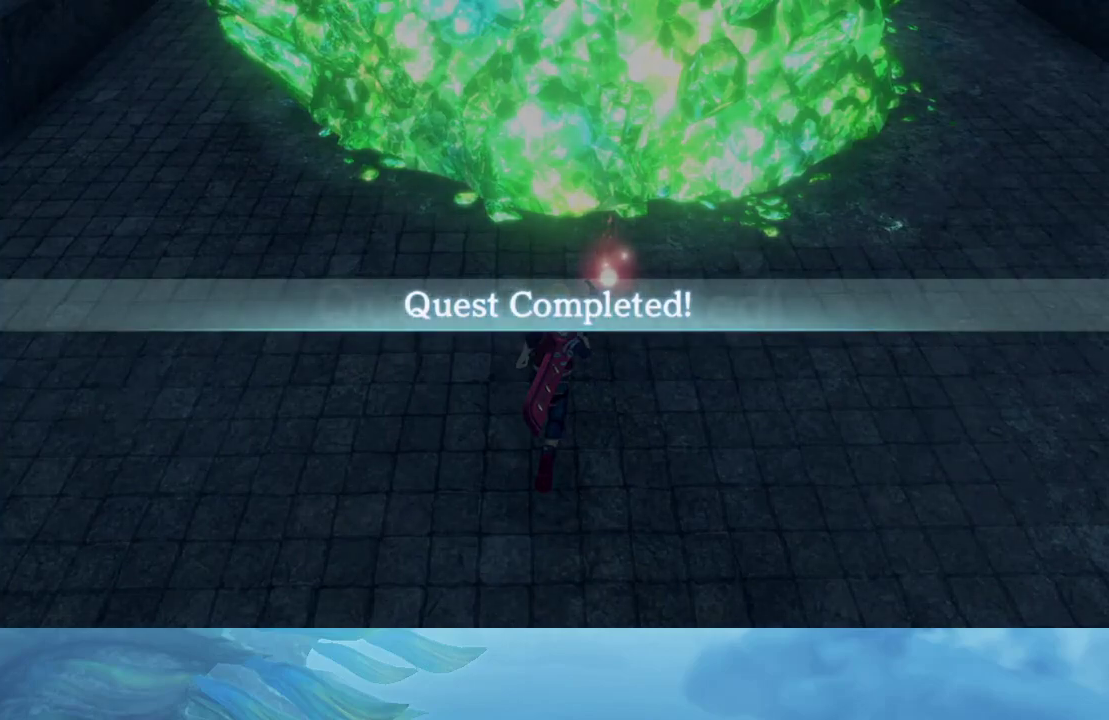
{"buttons": ["A"], "left_stick": "center", "right_stick": "center", "events": [[17, "A", "up"], [117, "A", "down"], [150, "A", "up"], [200, "A", "down"], [283, "A", "up"], [300, "A", "down"], [400, "A", "up"], [483, "A", "down"]]}
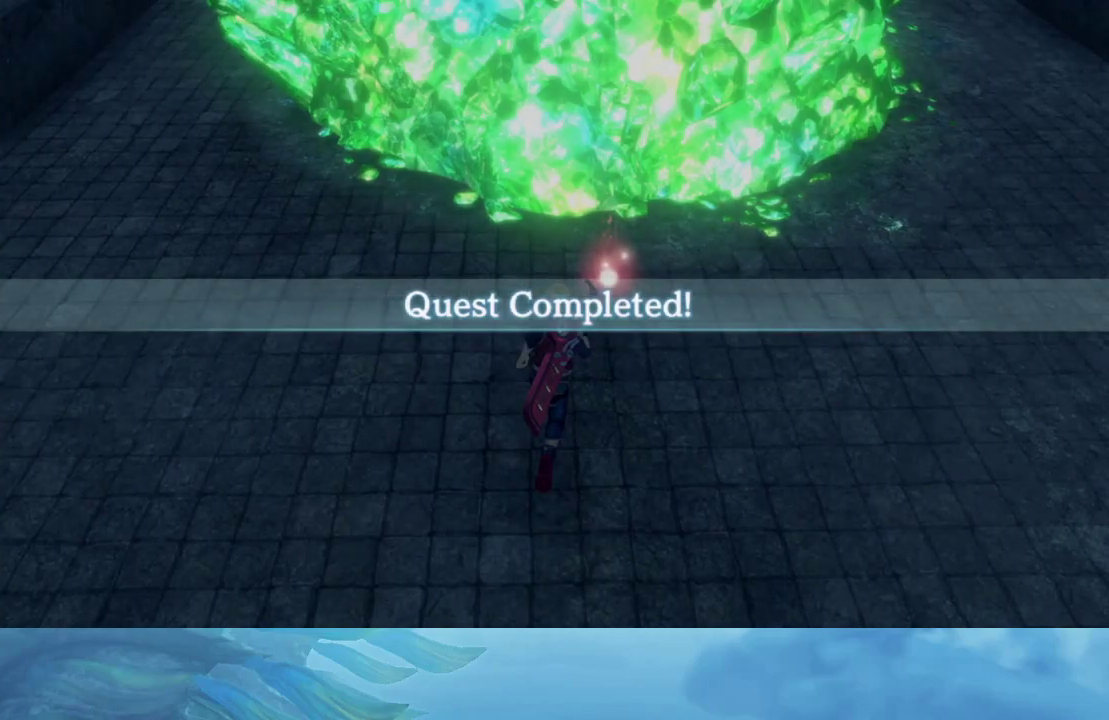
{"buttons": ["A"], "left_stick": "center", "right_stick": "center", "events": [[17, "A", "up"], [83, "A", "down"], [150, "A", "up"], [217, "A", "down"], [283, "A", "up"], [333, "A", "down"], [433, "A", "up"], [467, "A", "down"]]}
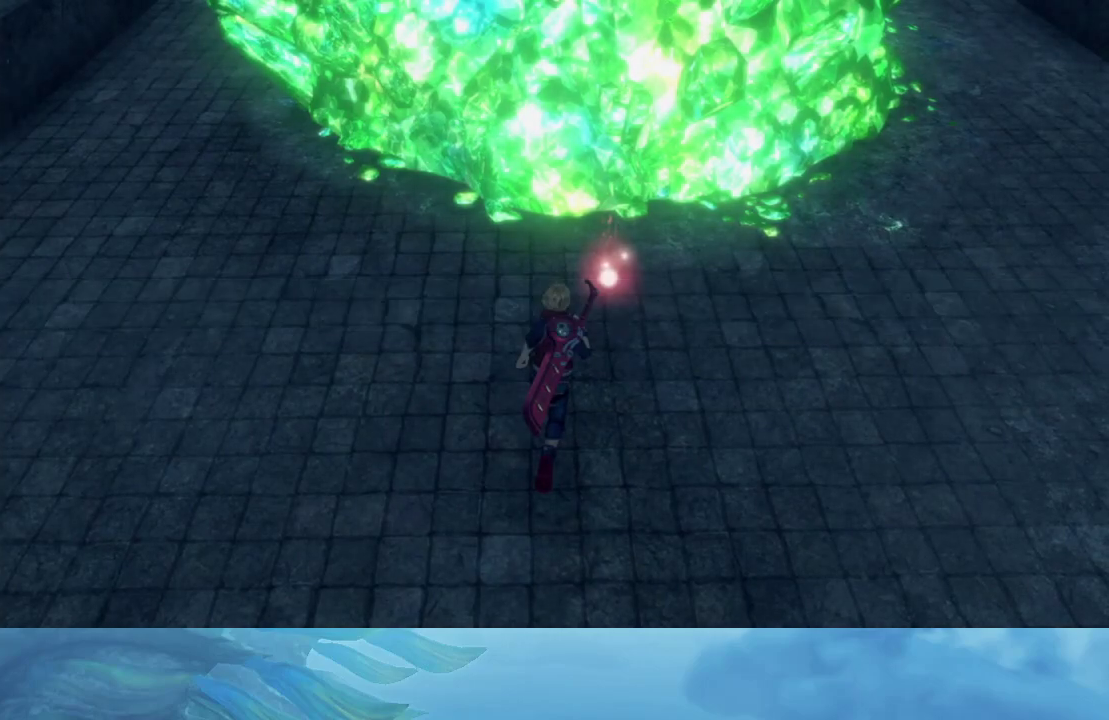
{"buttons": ["A"], "left_stick": "center", "right_stick": "center", "events": [[17, "A", "up"], [67, "A", "down"], [150, "A", "up"], [233, "A", "down"], [317, "A", "up"], [383, "A", "down"], [417, "A", "up"], [467, "A", "down"]]}
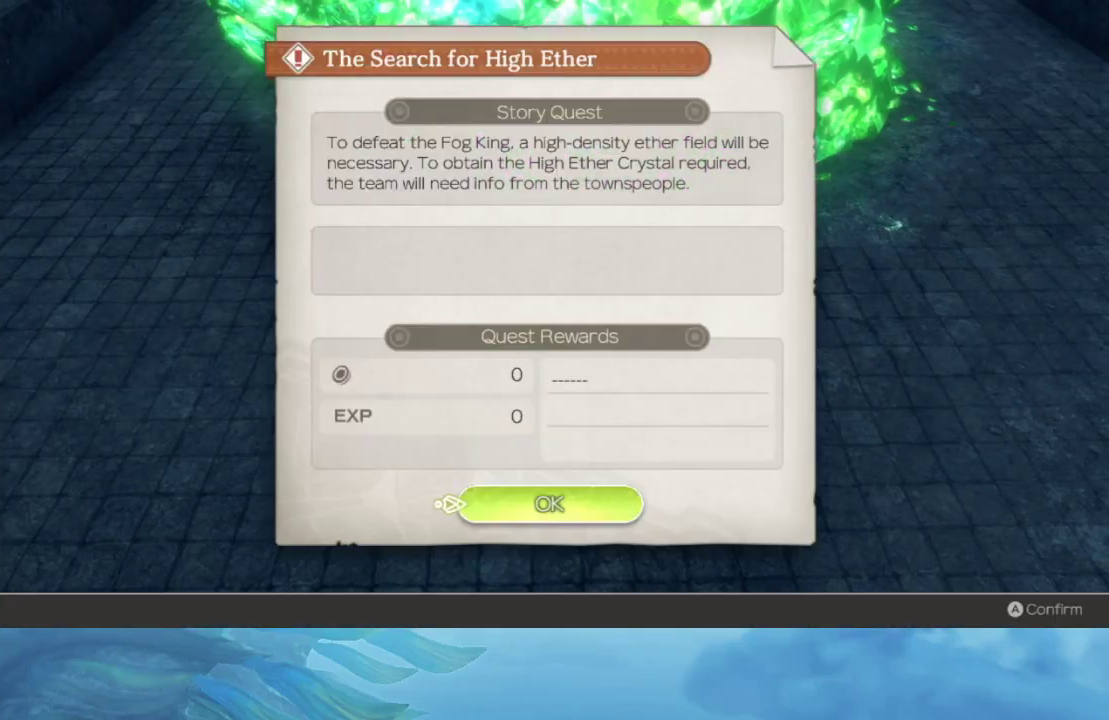
{"buttons": [], "left_stick": "center", "right_stick": "center", "events": [[17, "A", "up"], [133, "A", "down"], [233, "A", "up"], [317, "Y", "down"], [417, "Y", "up"]]}
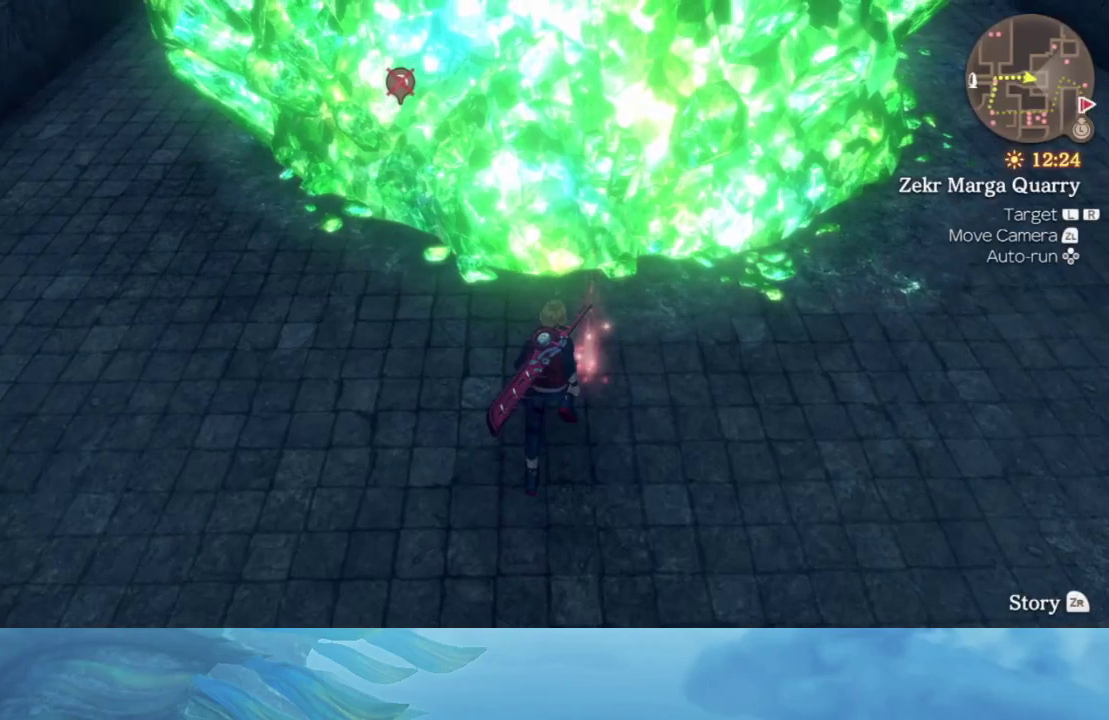
{"buttons": [], "left_stick": "down-right", "right_stick": "down", "events": [[267, "right_stick", "down"], [367, "left_stick", "down"], [483, "left_stick", "down-right"]]}
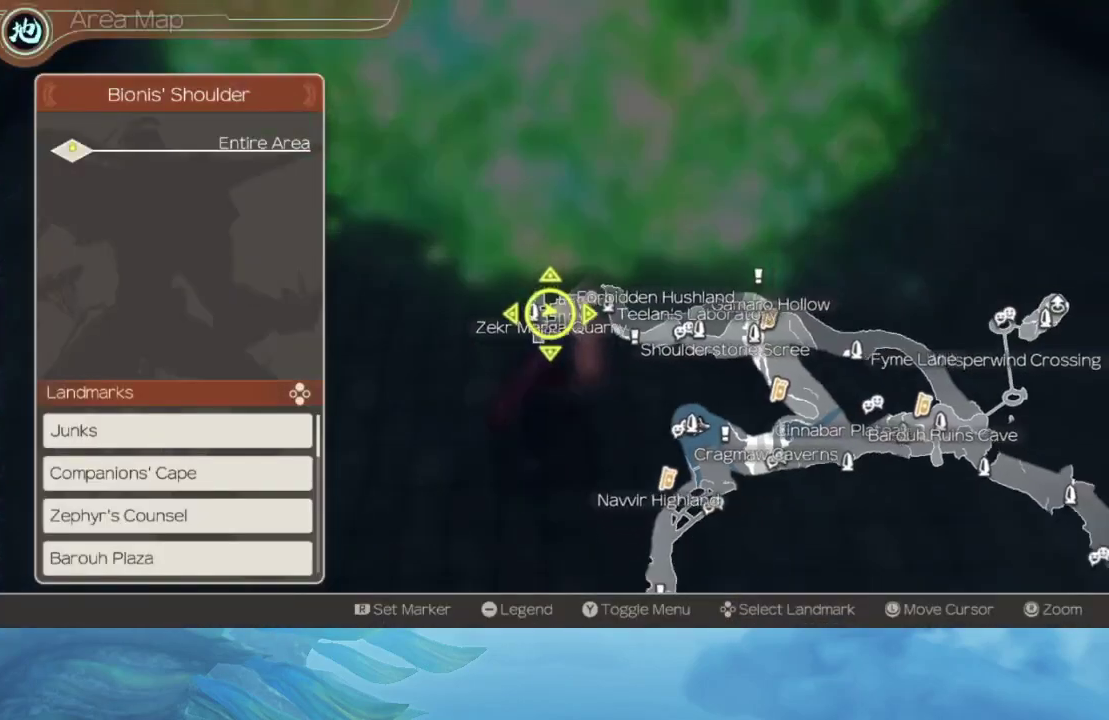
{"buttons": [], "left_stick": "right", "right_stick": "center", "events": [[167, "left_stick", "right"], [250, "right_stick", "center"]]}
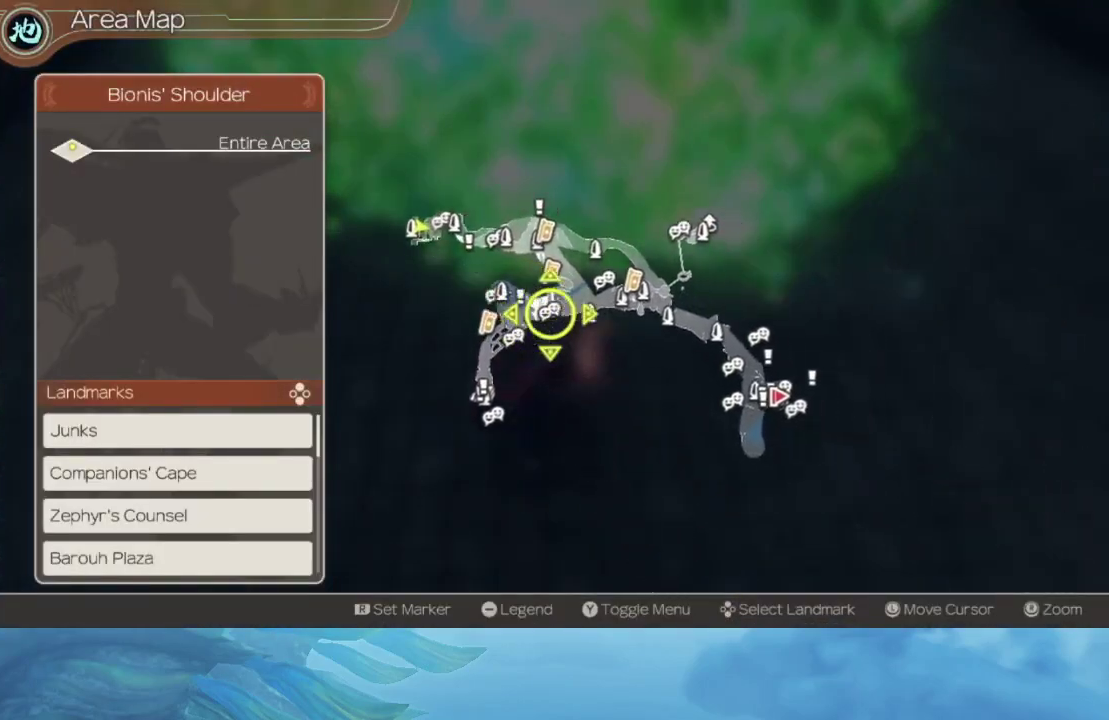
{"buttons": [], "left_stick": "center", "right_stick": "center", "events": [[333, "left_stick", "center"]]}
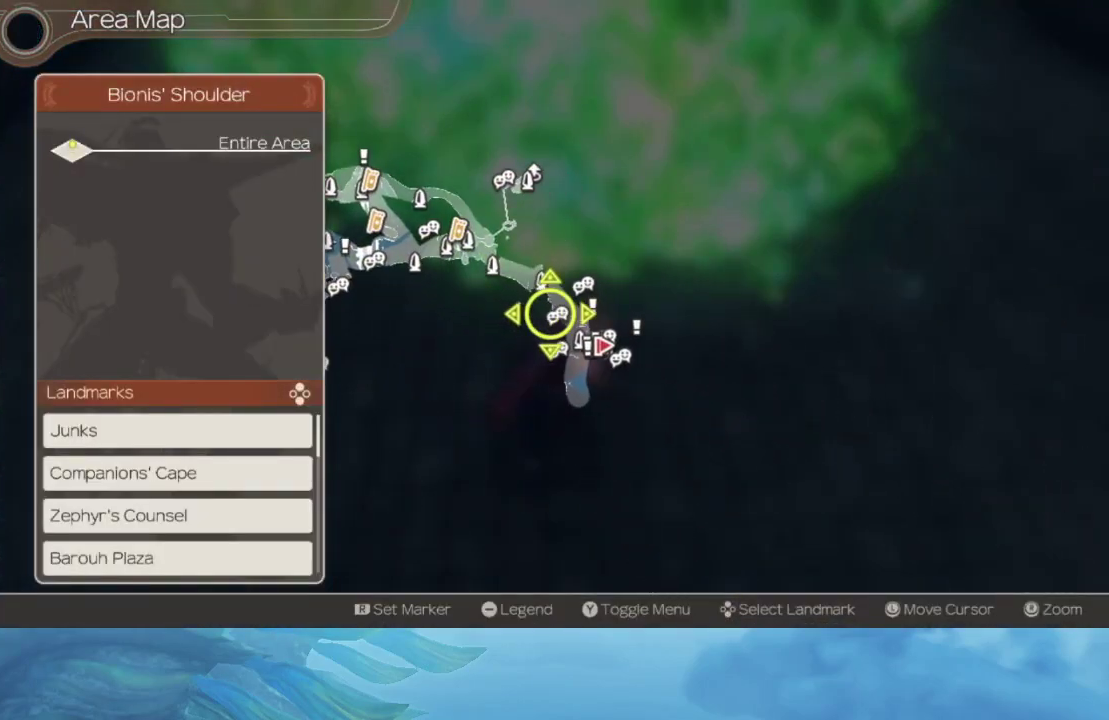
{"buttons": [], "left_stick": "center", "right_stick": "center", "events": [[167, "left_stick", "down-right"], [250, "A", "down"], [250, "left_stick", "center"], [317, "A", "up"]]}
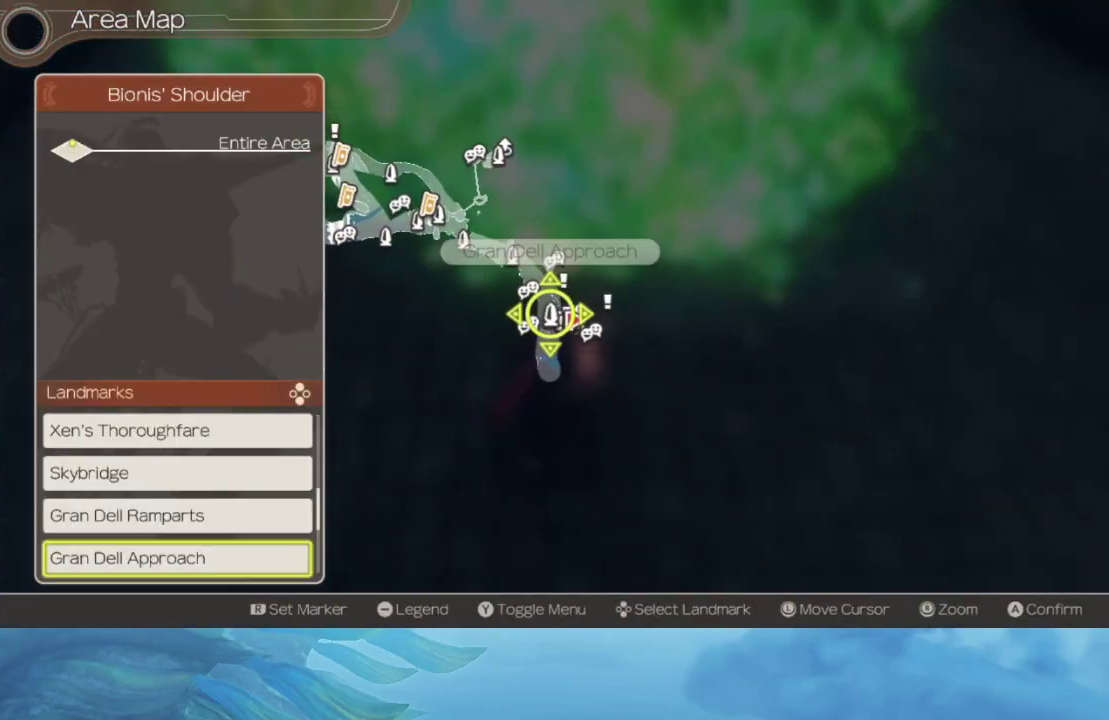
{"buttons": [], "left_stick": "center", "right_stick": "center", "events": [[67, "A", "down"], [117, "A", "up"]]}
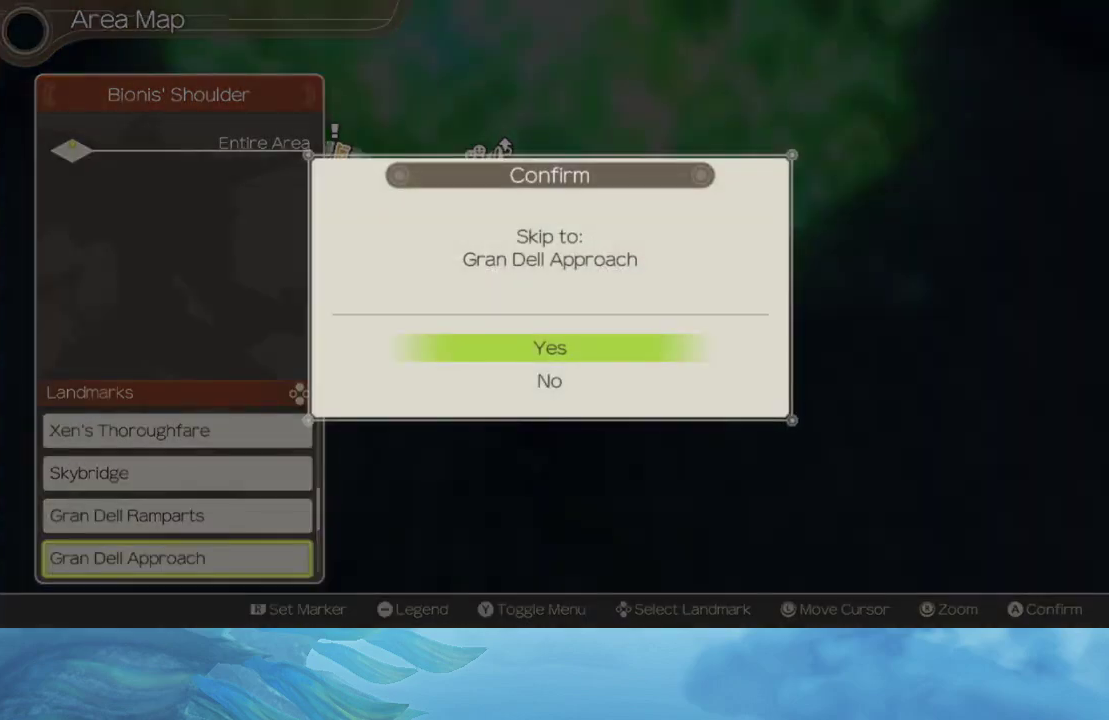
{"buttons": [], "left_stick": "down-right", "right_stick": "center", "events": [[167, "B", "down"], [217, "B", "up"], [433, "left_stick", "down-right"]]}
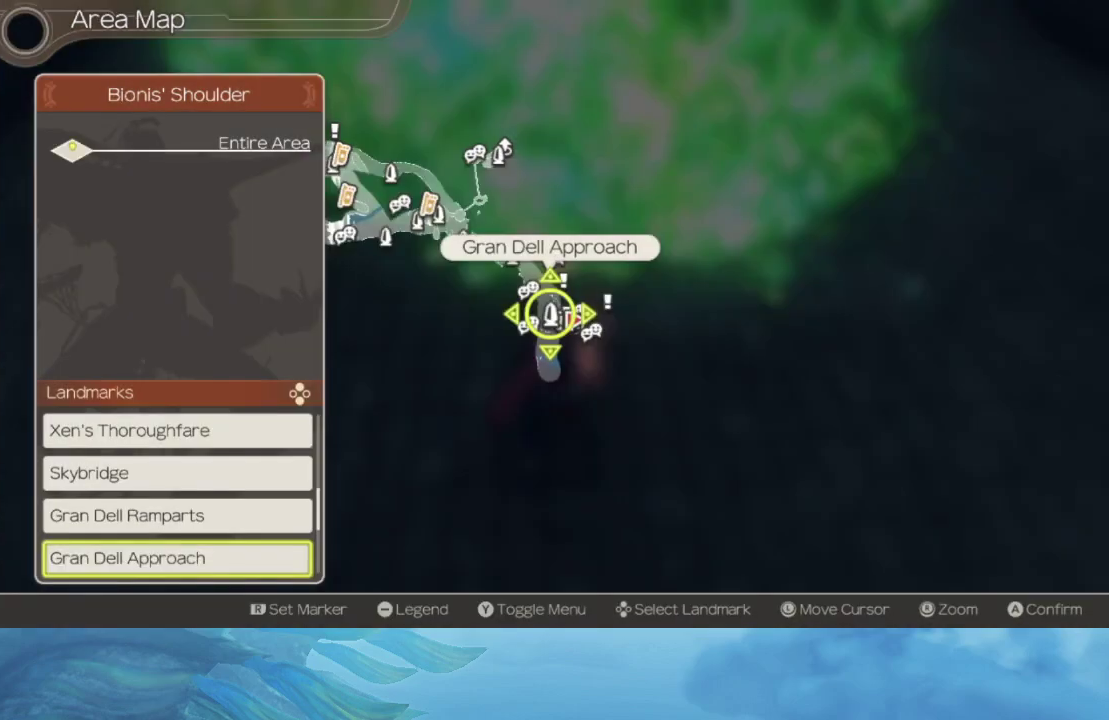
{"buttons": ["A"], "left_stick": "center", "right_stick": "center", "events": [[33, "A", "down"], [33, "left_stick", "center"], [100, "A", "up"], [150, "A", "down"], [183, "A", "up"], [250, "A", "down"], [333, "A", "up"], [383, "A", "down"], [450, "A", "up"], [500, "A", "down"]]}
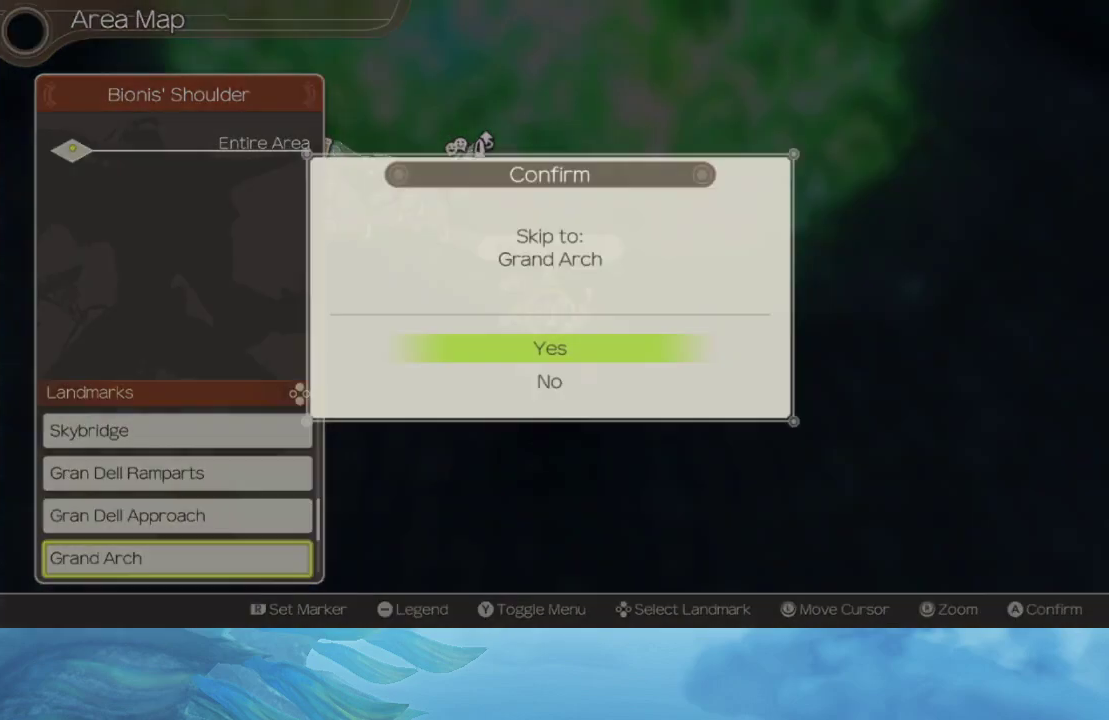
{"buttons": [], "left_stick": "up", "right_stick": "center", "events": [[67, "A", "up"], [433, "left_stick", "up"]]}
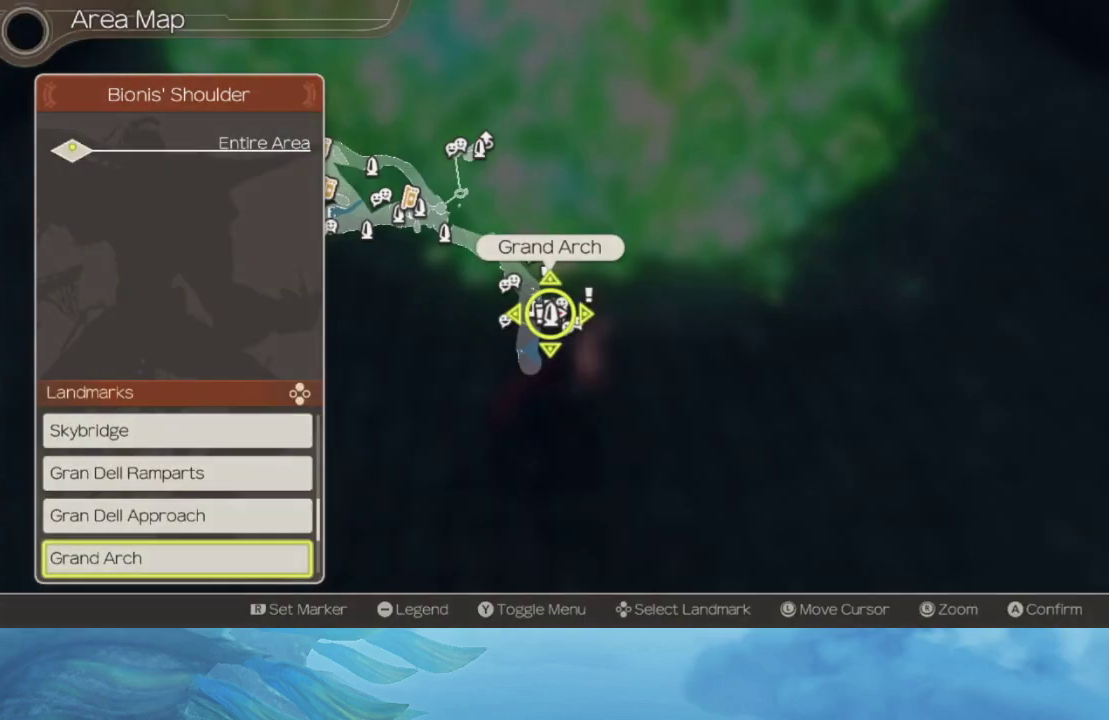
{"buttons": [], "left_stick": "up", "right_stick": "center", "events": []}
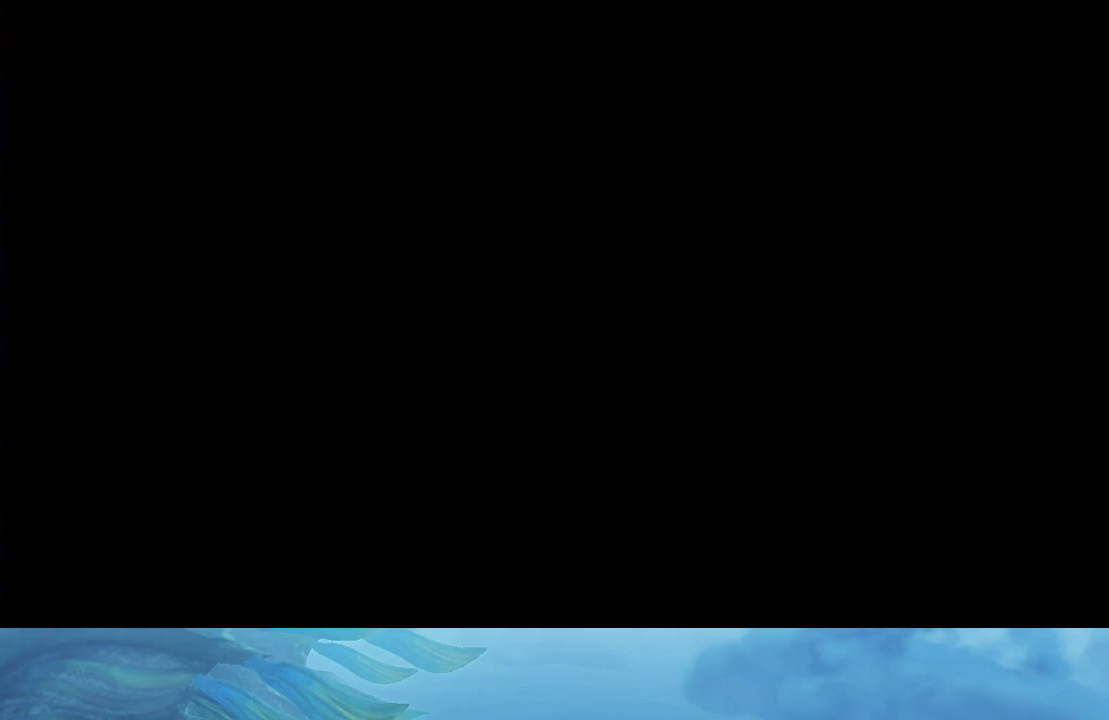
{"buttons": [], "left_stick": "up", "right_stick": "center", "events": []}
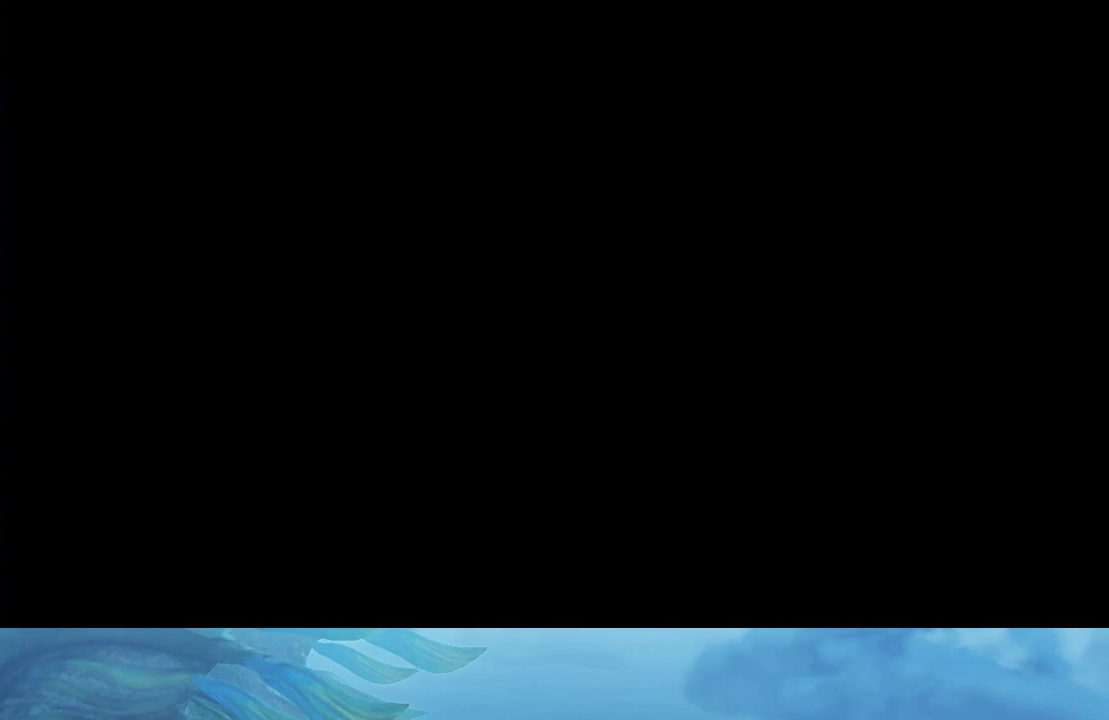
{"buttons": [], "left_stick": "up", "right_stick": "center", "events": []}
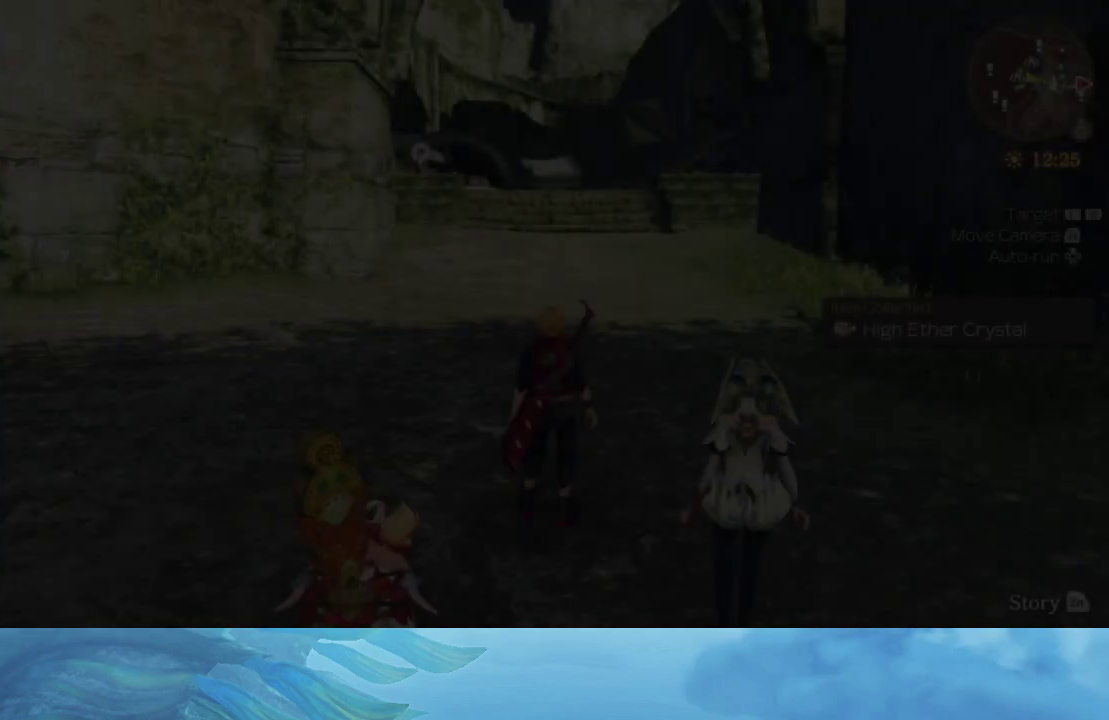
{"buttons": [], "left_stick": "up", "right_stick": "center", "events": []}
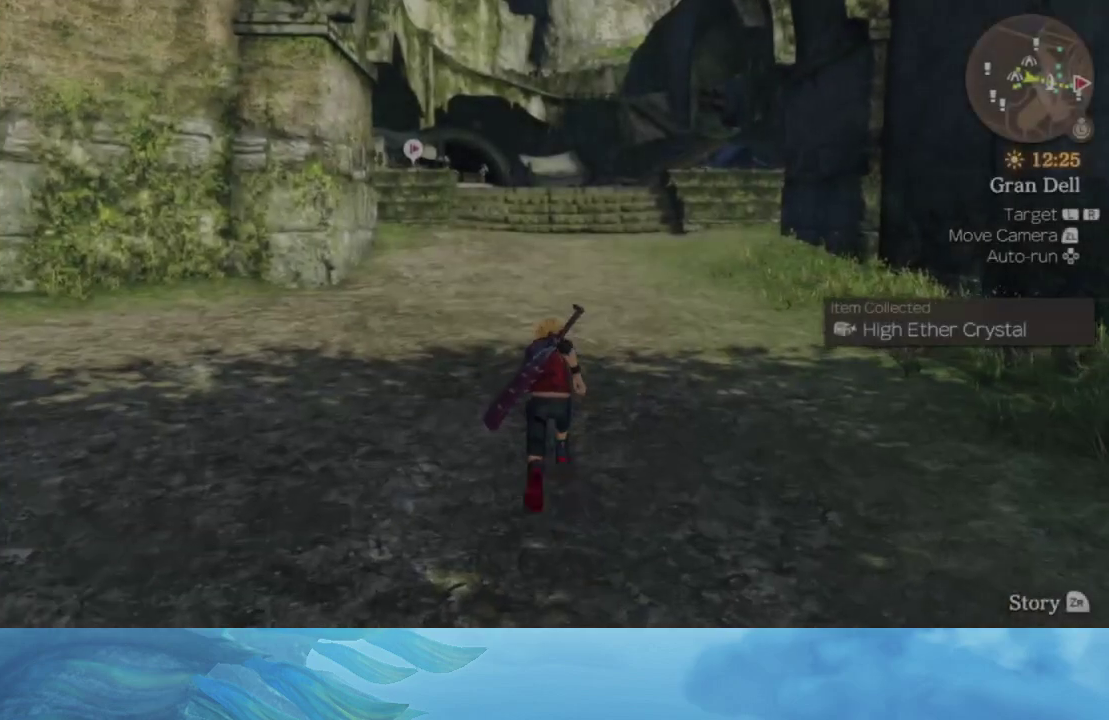
{"buttons": [], "left_stick": "up", "right_stick": "center", "events": [[300, "right_stick", "left"], [450, "right_stick", "center"]]}
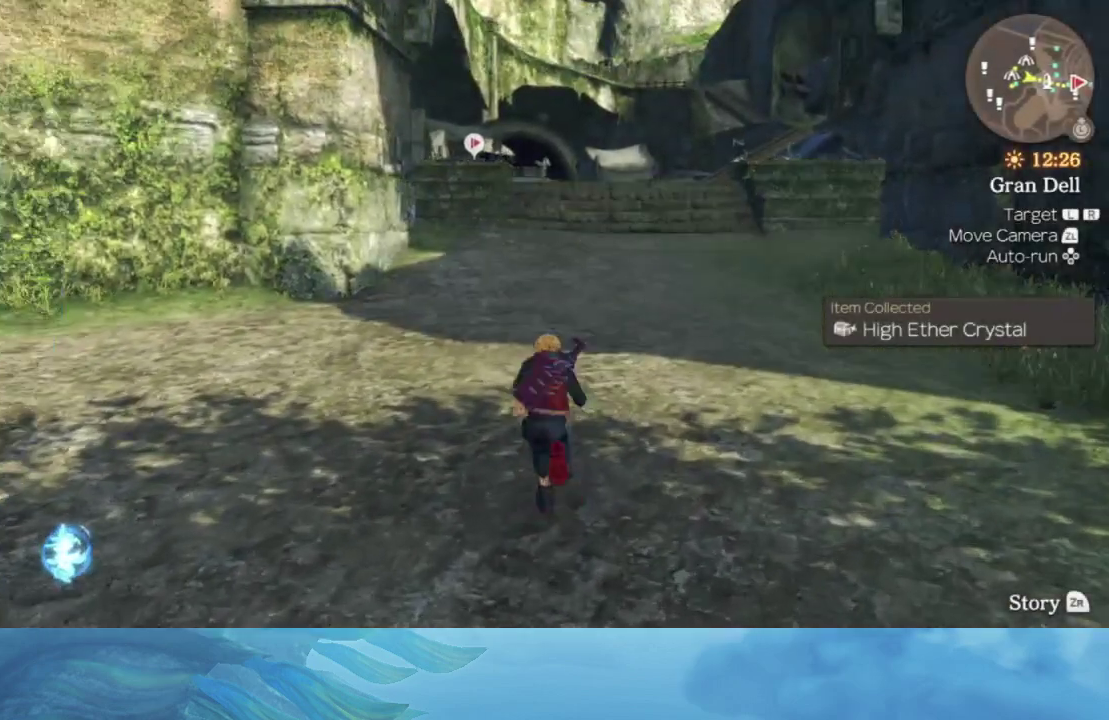
{"buttons": [], "left_stick": "up", "right_stick": "center", "events": []}
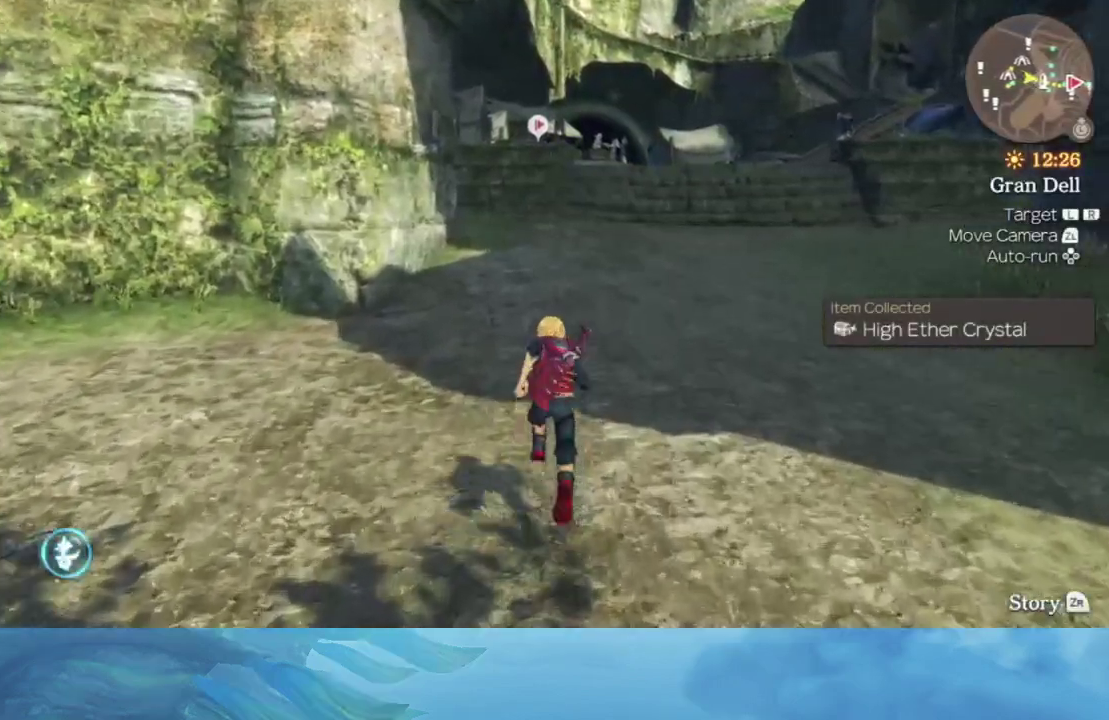
{"buttons": [], "left_stick": "up", "right_stick": "center", "events": []}
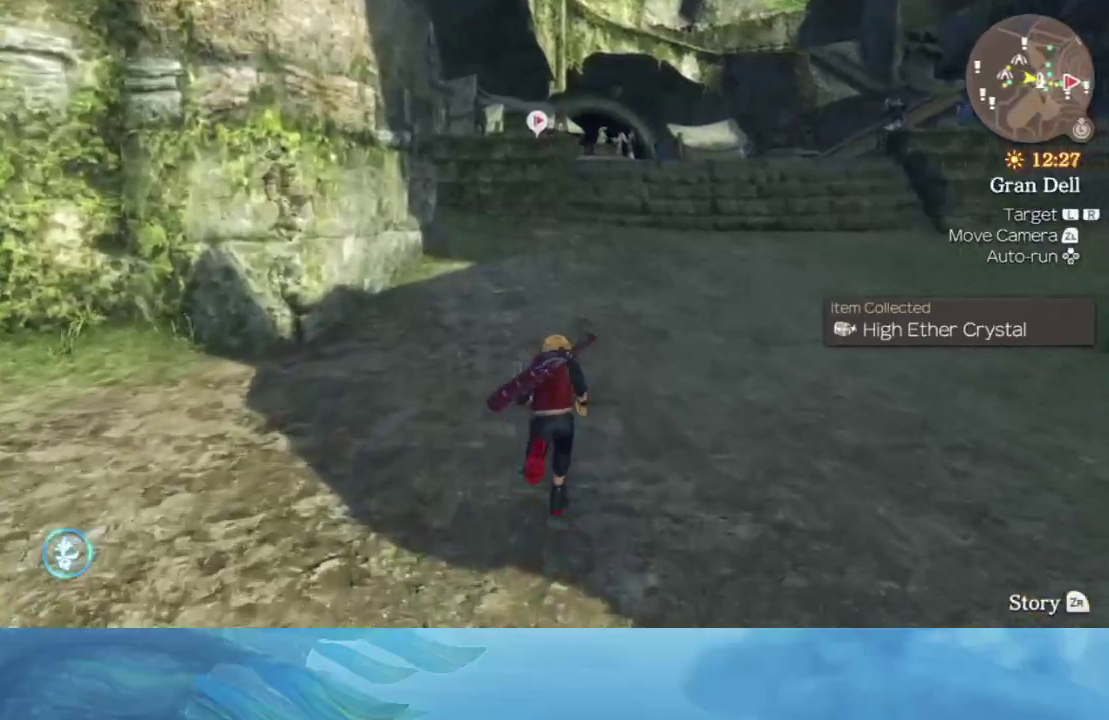
{"buttons": [], "left_stick": "up", "right_stick": "center", "events": []}
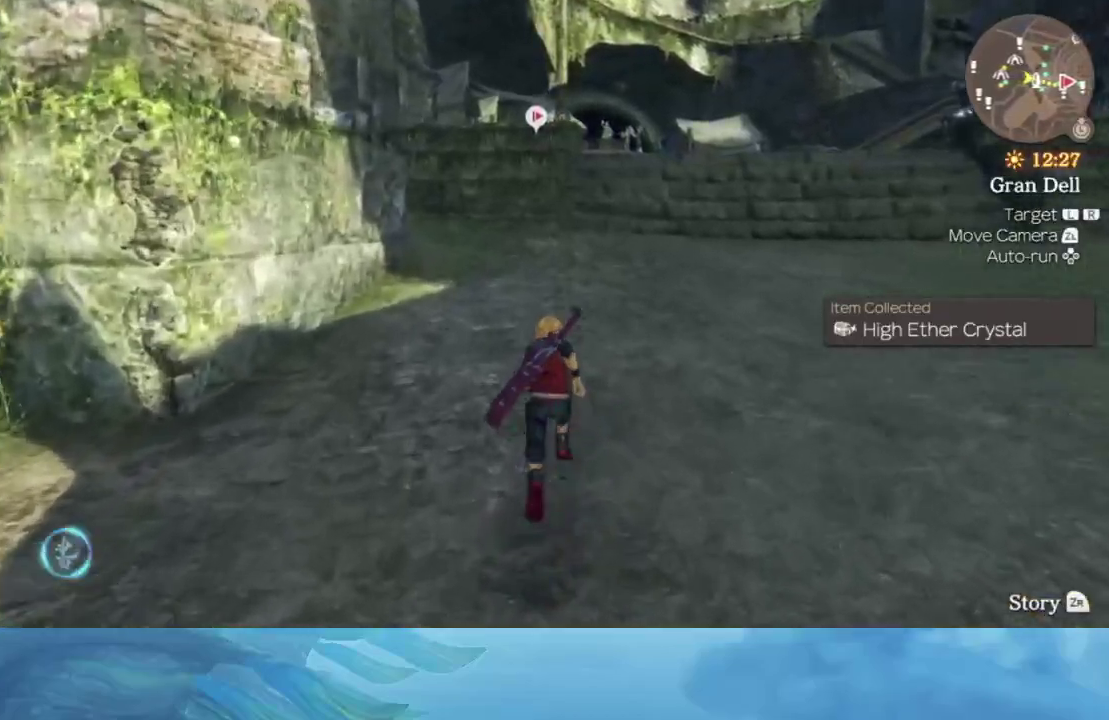
{"buttons": [], "left_stick": "up", "right_stick": "center", "events": []}
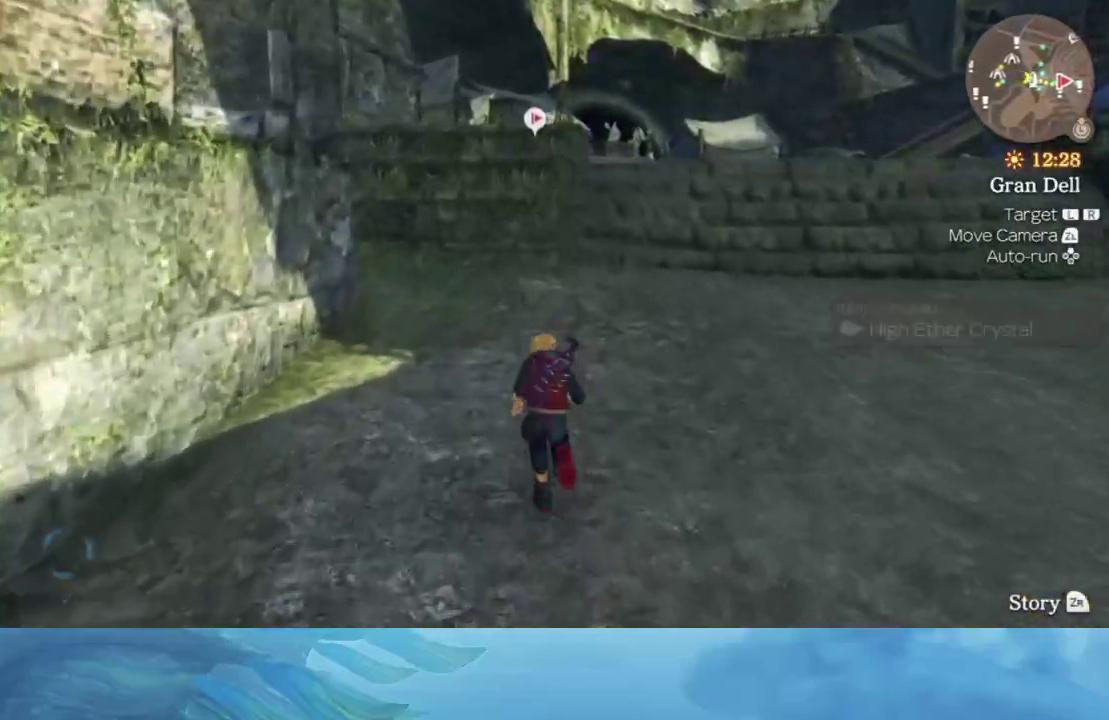
{"buttons": [], "left_stick": "up", "right_stick": "center", "events": []}
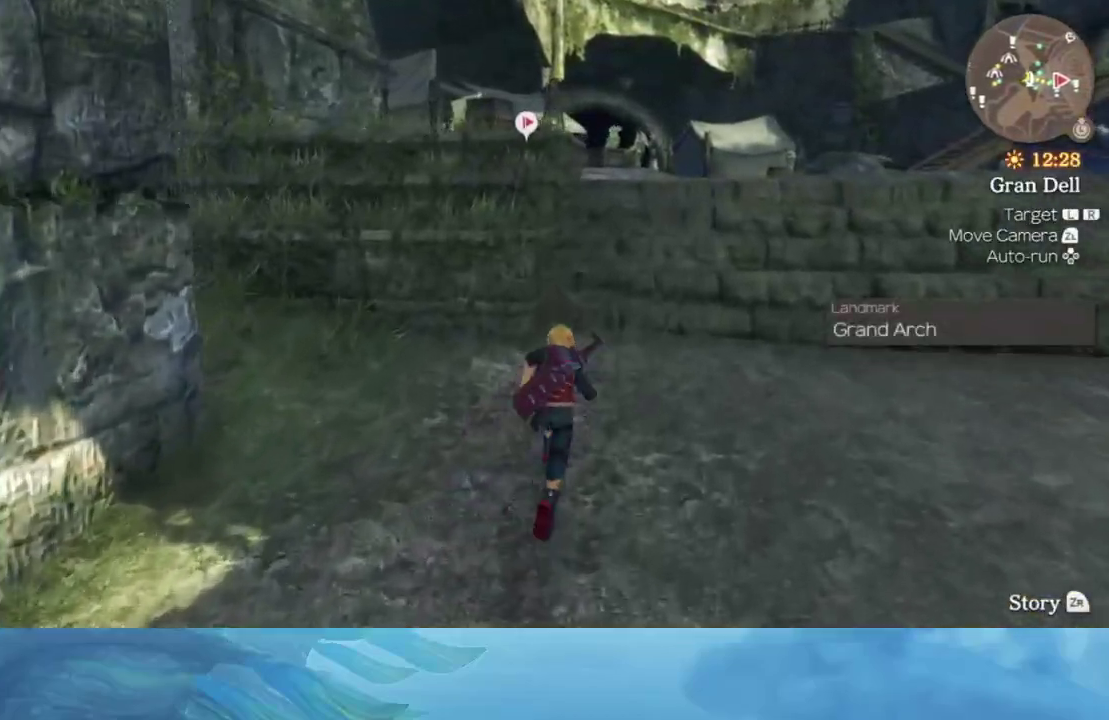
{"buttons": [], "left_stick": "up", "right_stick": "center", "events": []}
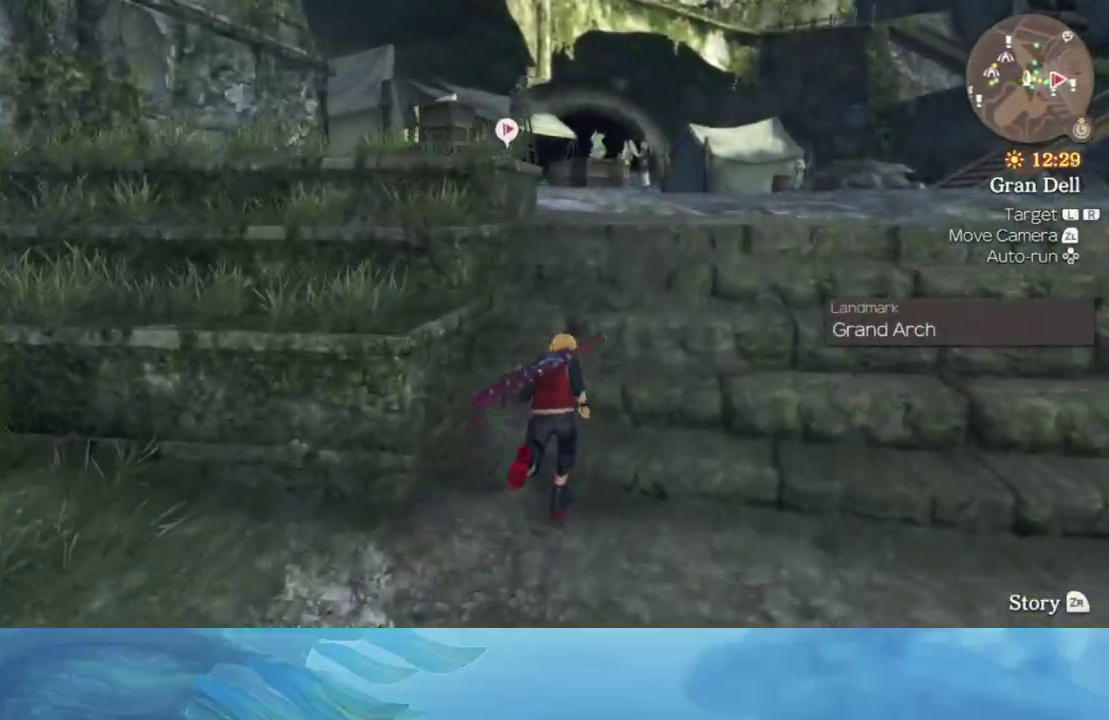
{"buttons": [], "left_stick": "up", "right_stick": "center", "events": []}
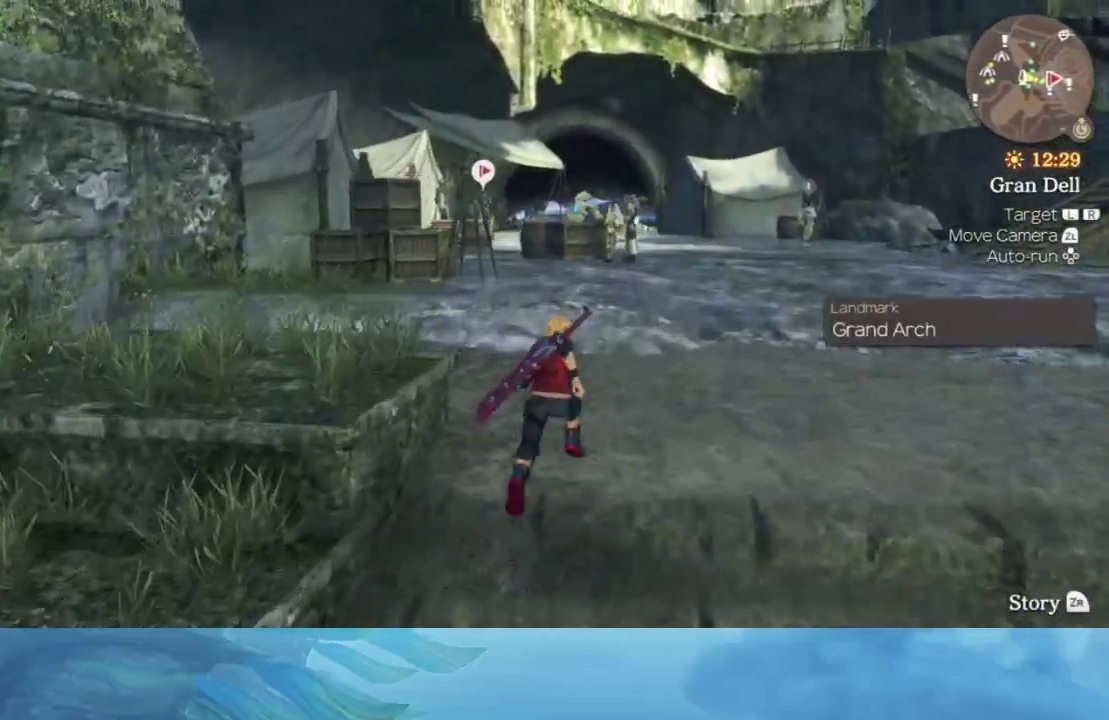
{"buttons": [], "left_stick": "up", "right_stick": "center", "events": [[150, "right_stick", "down-left"], [300, "right_stick", "center"]]}
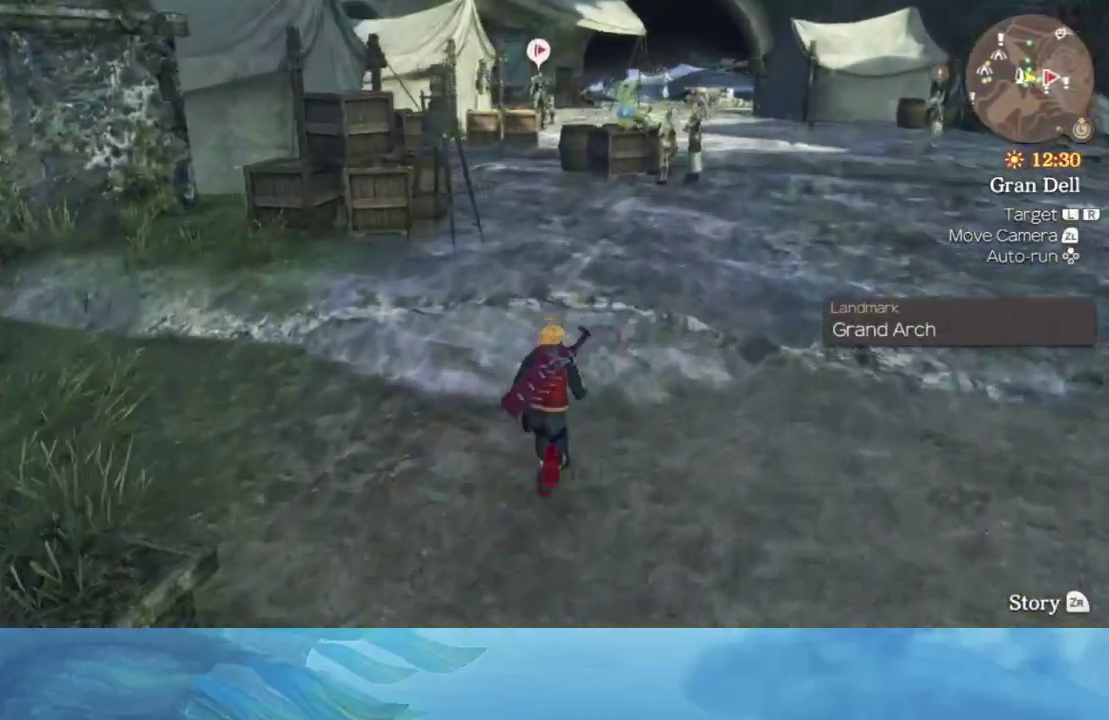
{"buttons": [], "left_stick": "up", "right_stick": "center", "events": []}
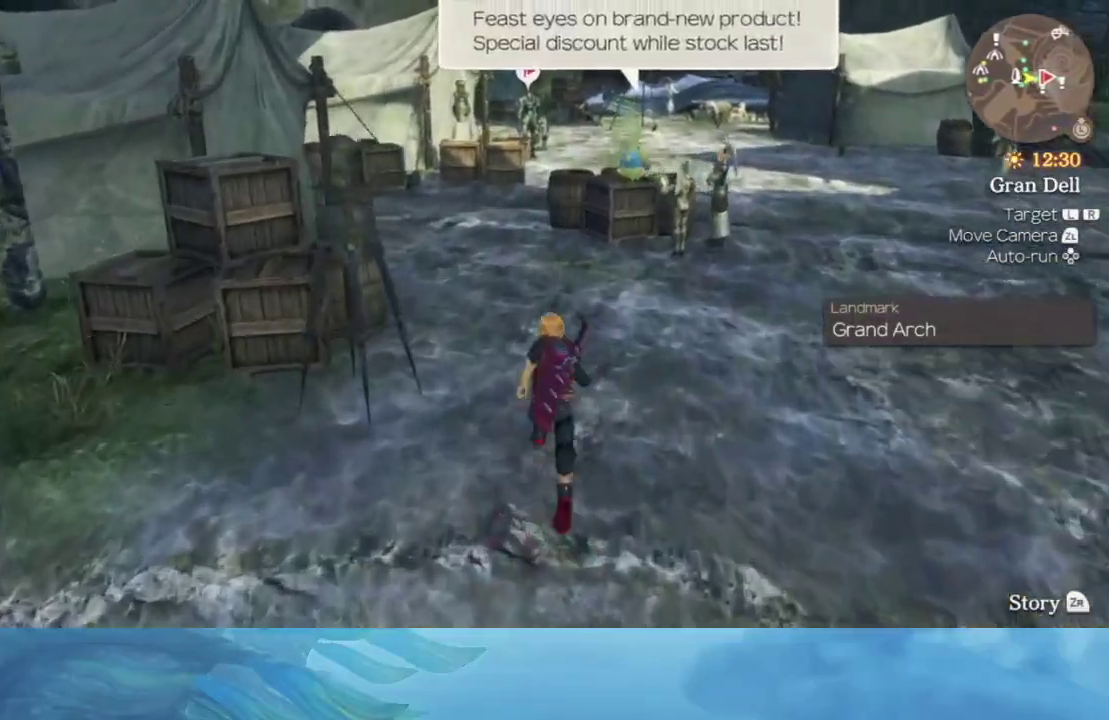
{"buttons": [], "left_stick": "up", "right_stick": "center", "events": []}
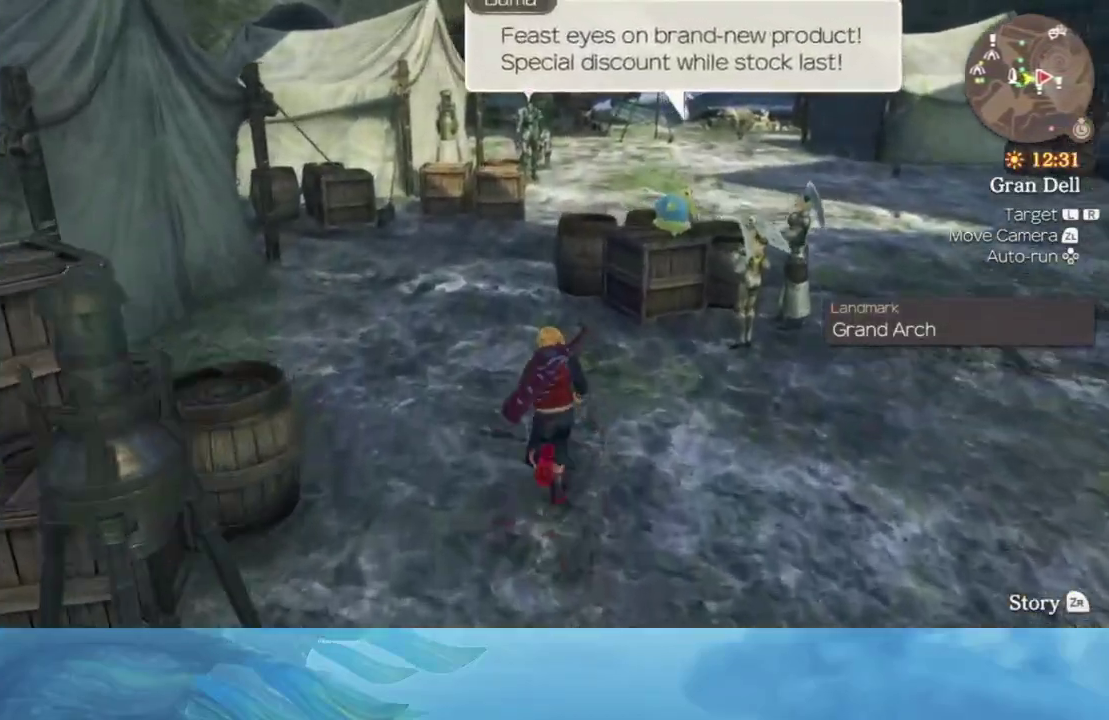
{"buttons": [], "left_stick": "up", "right_stick": "center", "events": []}